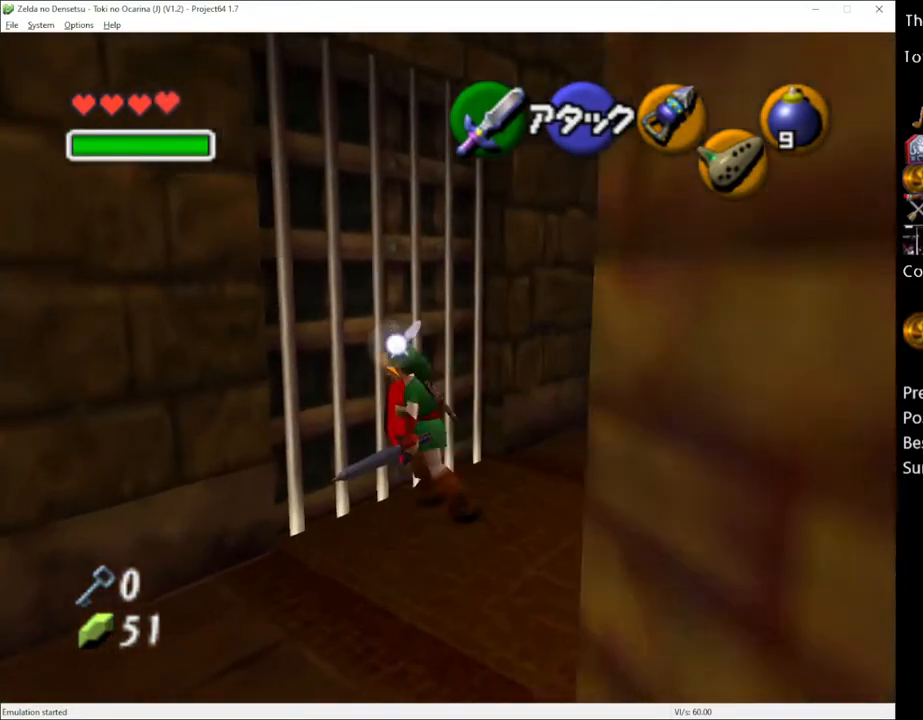
Gameplay with a controller (Xbox layout); each line is a JSON object with the inputs held at the frame after it. "events" lists button and stick changes between this image and that frame as [ms after this image, input, new state], when the widget could be followed in between. Not read: L1 L3 R1 R3.
{"buttons": [], "left_stick": "up-left", "right_stick": "center", "events": []}
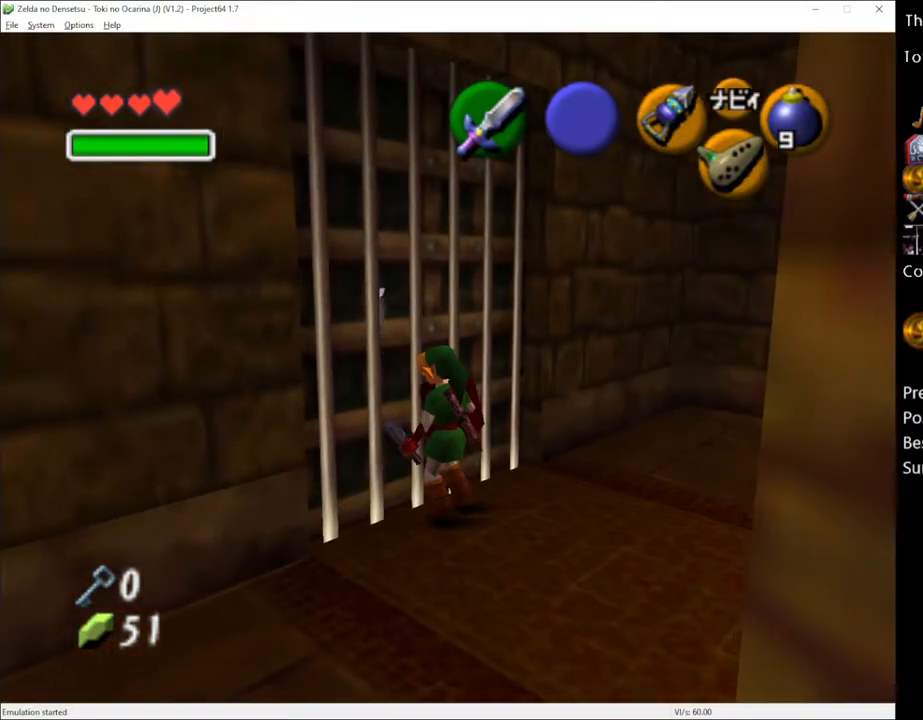
{"buttons": [], "left_stick": "up-left", "right_stick": "center", "events": []}
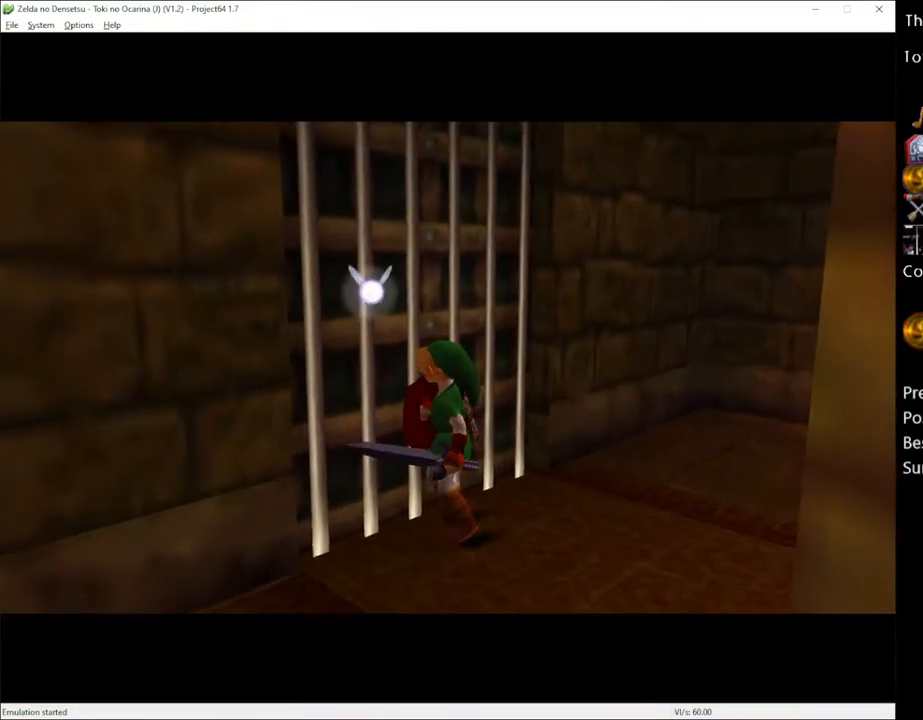
{"buttons": [], "left_stick": "up-left", "right_stick": "center", "events": []}
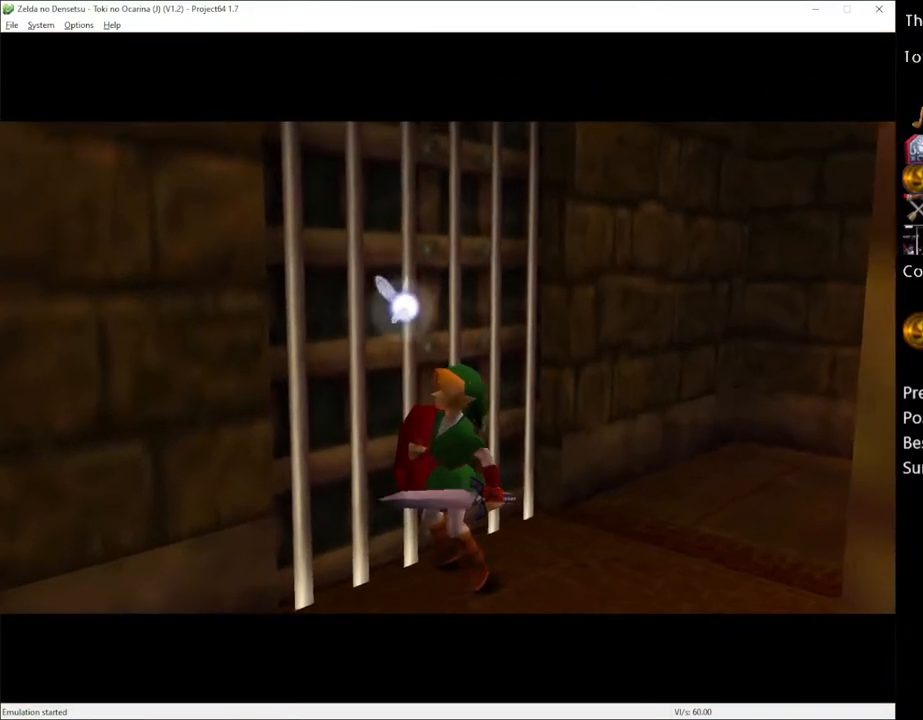
{"buttons": [], "left_stick": "up-left", "right_stick": "center", "events": []}
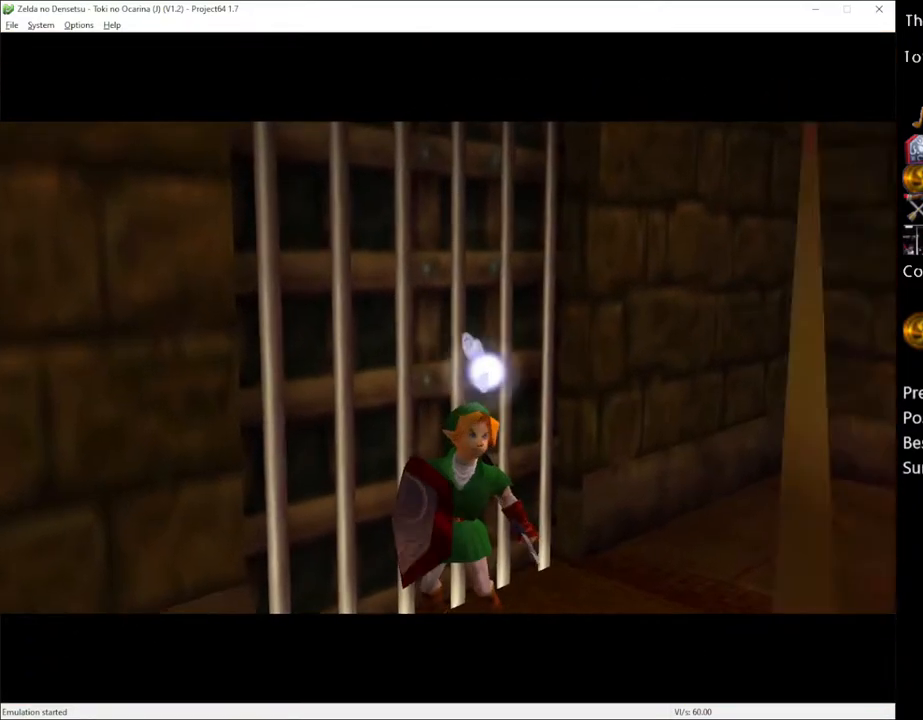
{"buttons": [], "left_stick": "up", "right_stick": "center", "events": [[333, "left_stick", "up"]]}
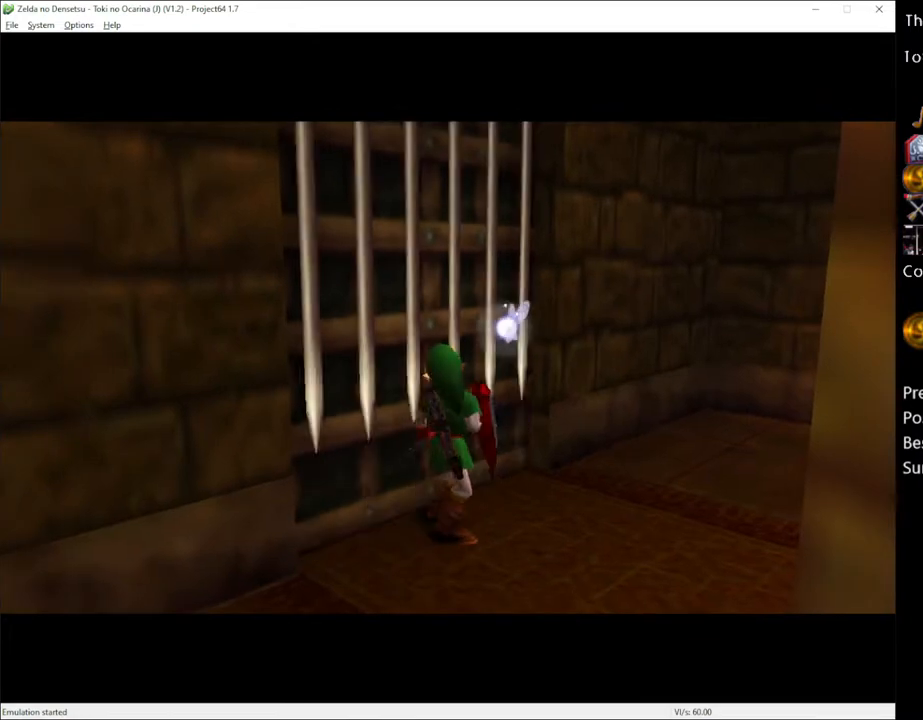
{"buttons": [], "left_stick": "up", "right_stick": "center", "events": []}
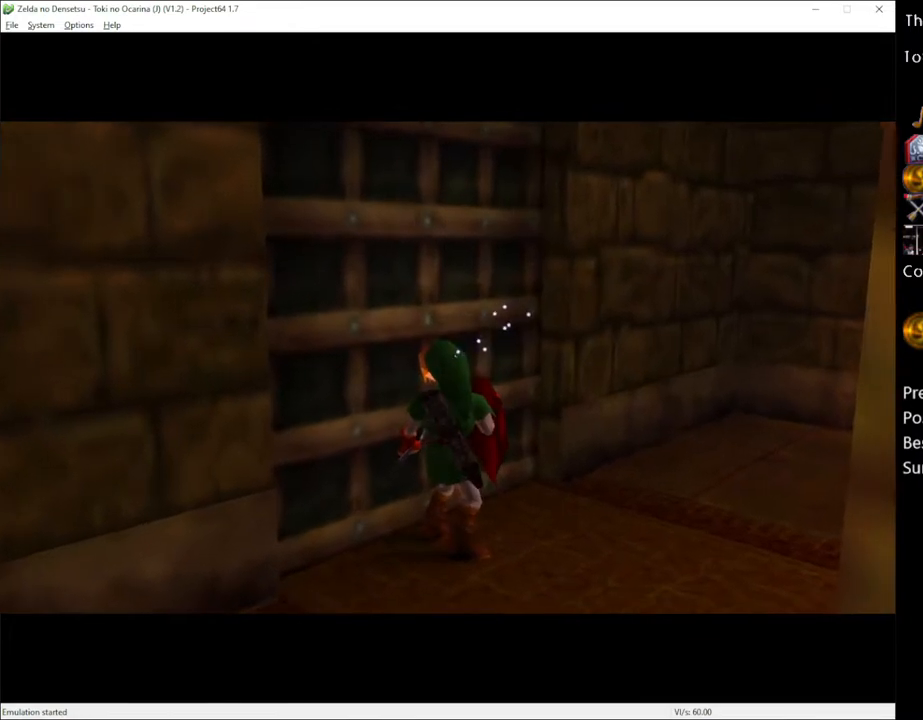
{"buttons": [], "left_stick": "up", "right_stick": "center", "events": [[217, "A", "down"], [250, "A", "up"], [333, "A", "down"], [367, "A", "up"], [433, "A", "down"], [467, "A", "up"]]}
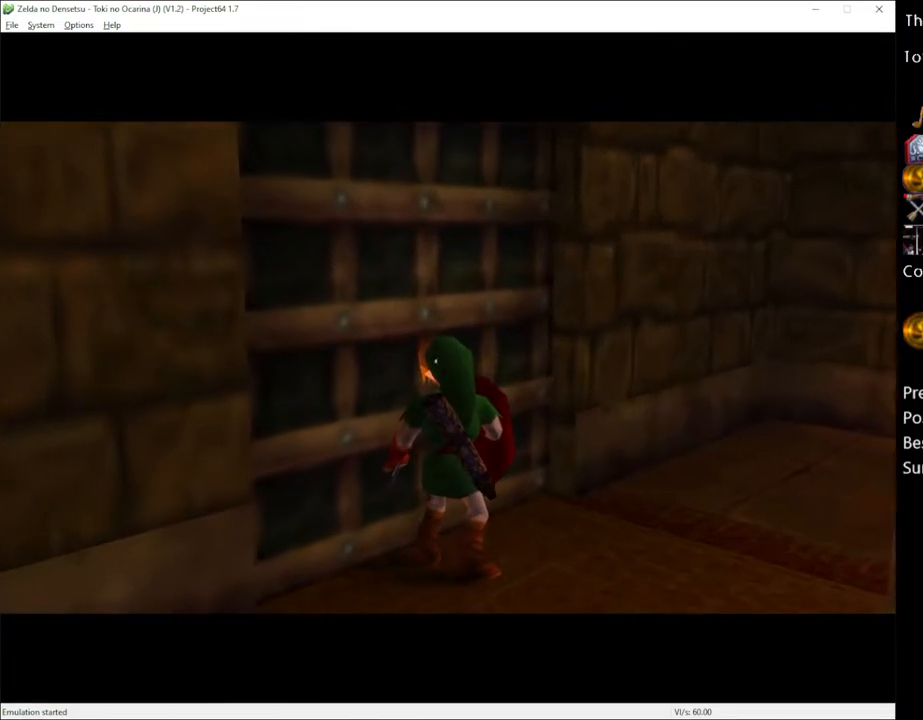
{"buttons": ["A"], "left_stick": "center", "right_stick": "center", "events": [[50, "A", "down"], [83, "A", "up"], [150, "A", "down"], [183, "A", "up"], [217, "left_stick", "up-left"], [283, "A", "down"], [300, "A", "up"], [367, "A", "down"], [367, "left_stick", "center"], [433, "A", "up"], [500, "A", "down"]]}
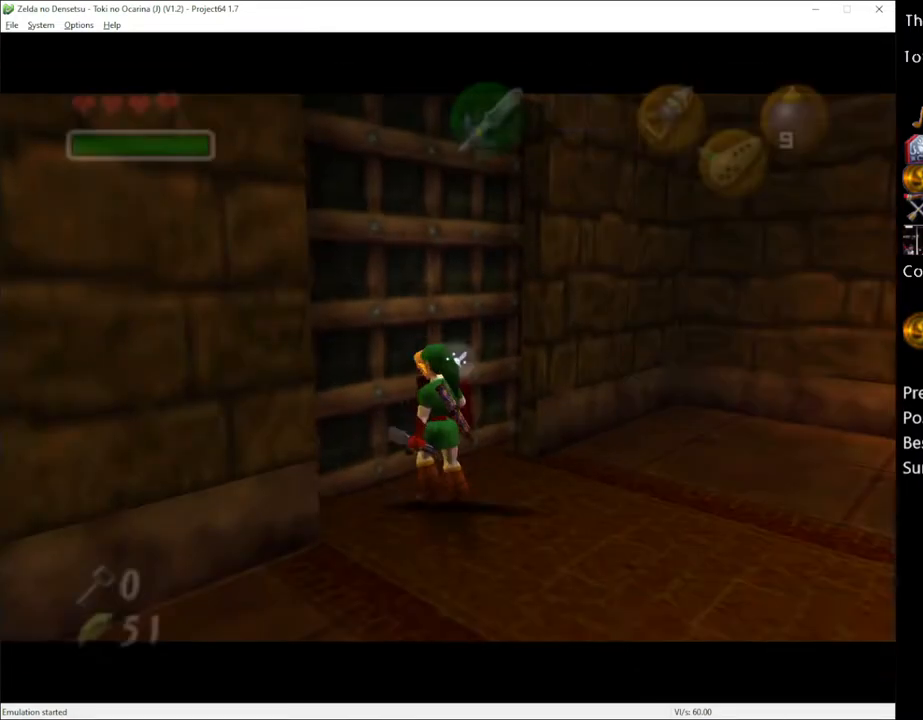
{"buttons": [], "left_stick": "center", "right_stick": "center", "events": [[67, "A", "up"], [117, "A", "down"], [150, "A", "up"]]}
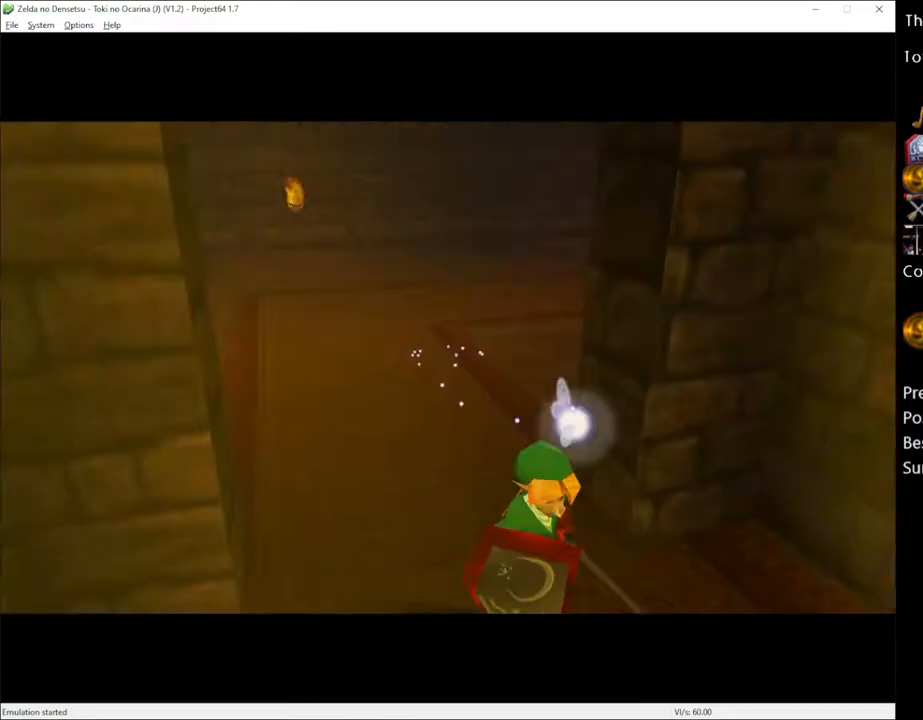
{"buttons": [], "left_stick": "center", "right_stick": "center", "events": []}
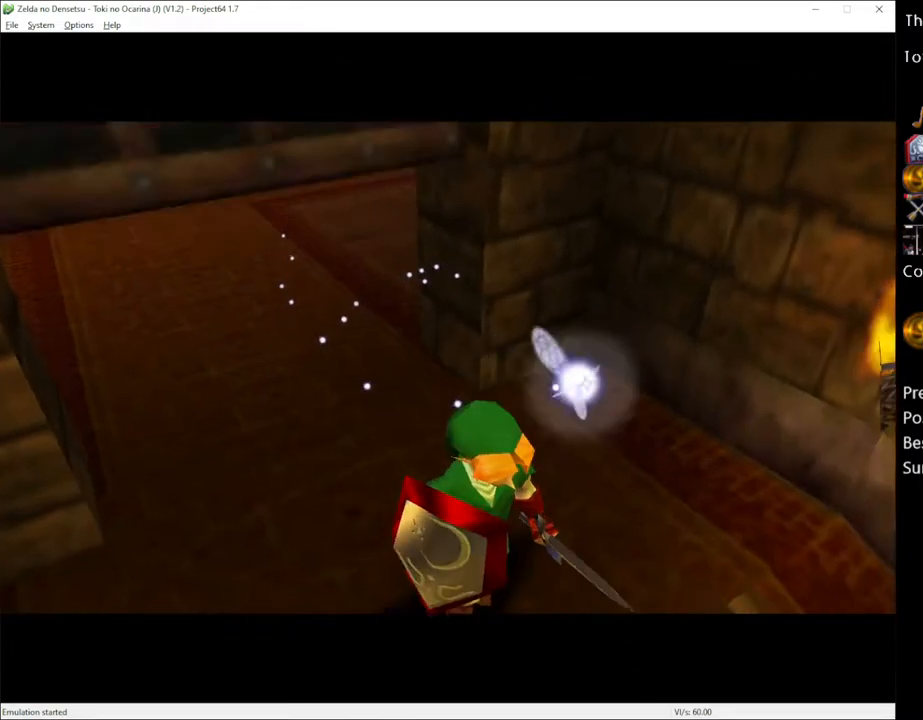
{"buttons": [], "left_stick": "up", "right_stick": "center", "events": [[283, "left_stick", "up"]]}
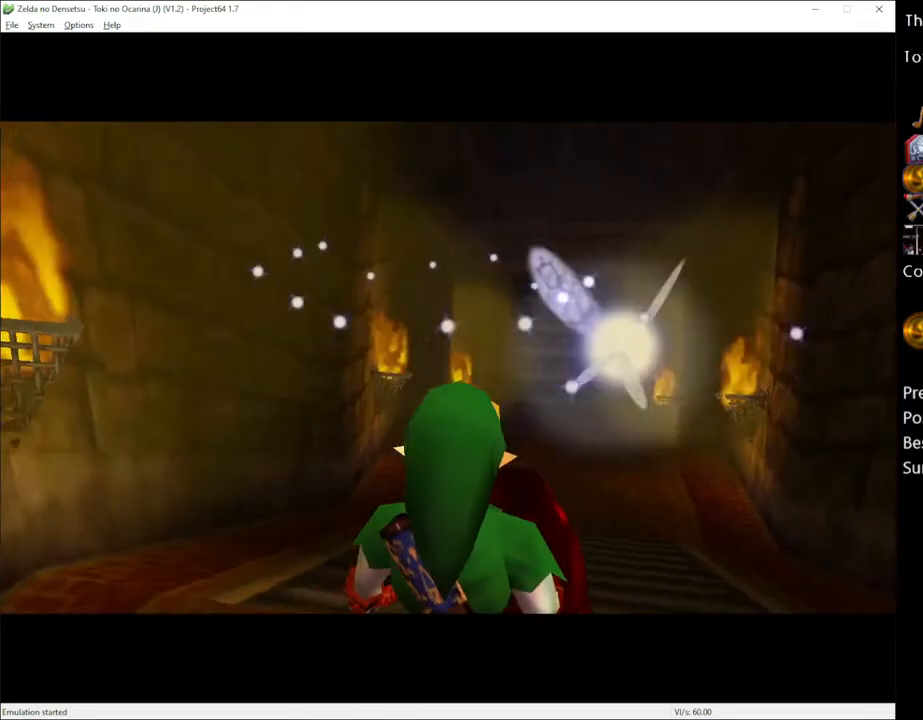
{"buttons": [], "left_stick": "up", "right_stick": "center", "events": []}
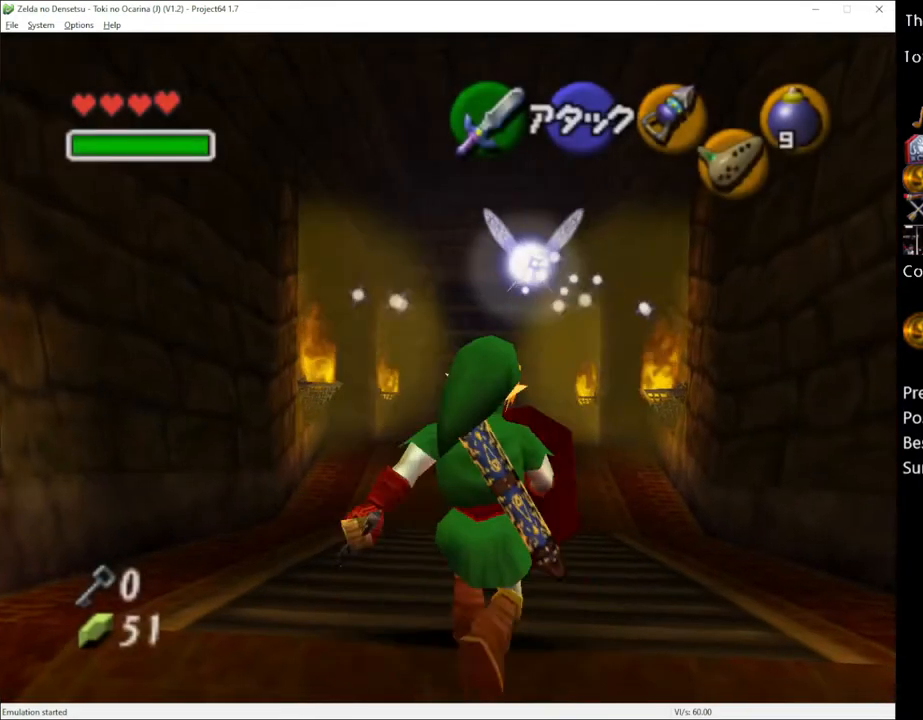
{"buttons": [], "left_stick": "up", "right_stick": "center", "events": [[83, "A", "down"], [183, "A", "up"]]}
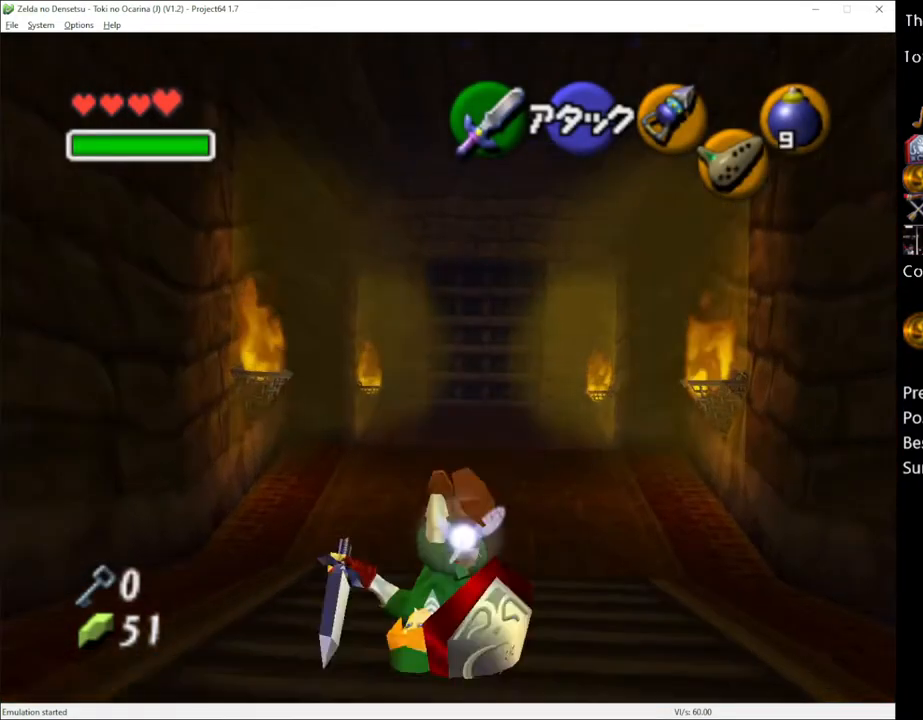
{"buttons": [], "left_stick": "up", "right_stick": "center", "events": [[300, "A", "down"], [400, "A", "up"]]}
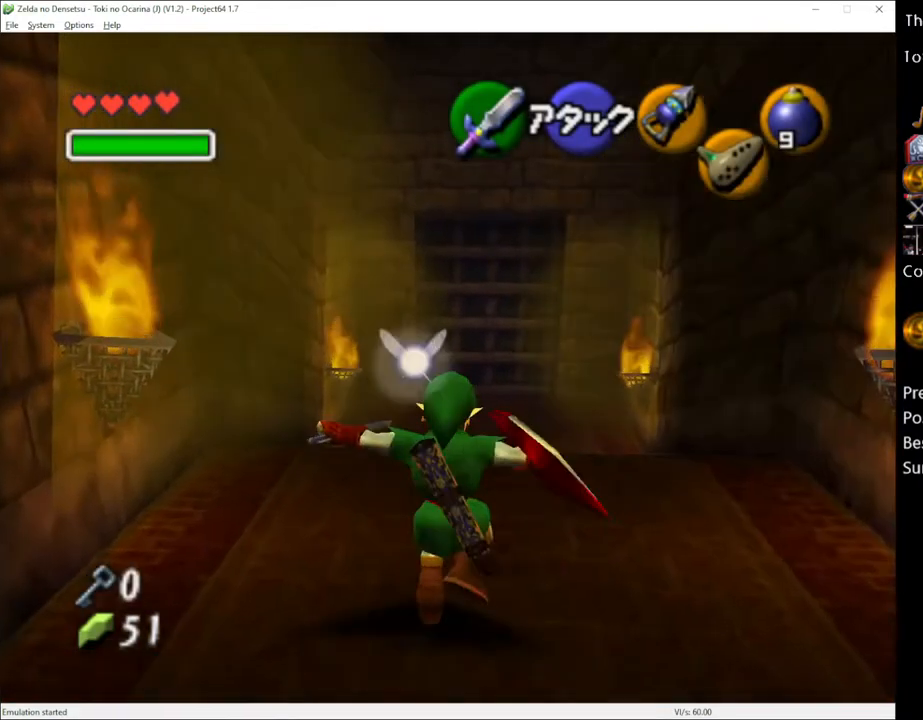
{"buttons": [], "left_stick": "up", "right_stick": "center", "events": []}
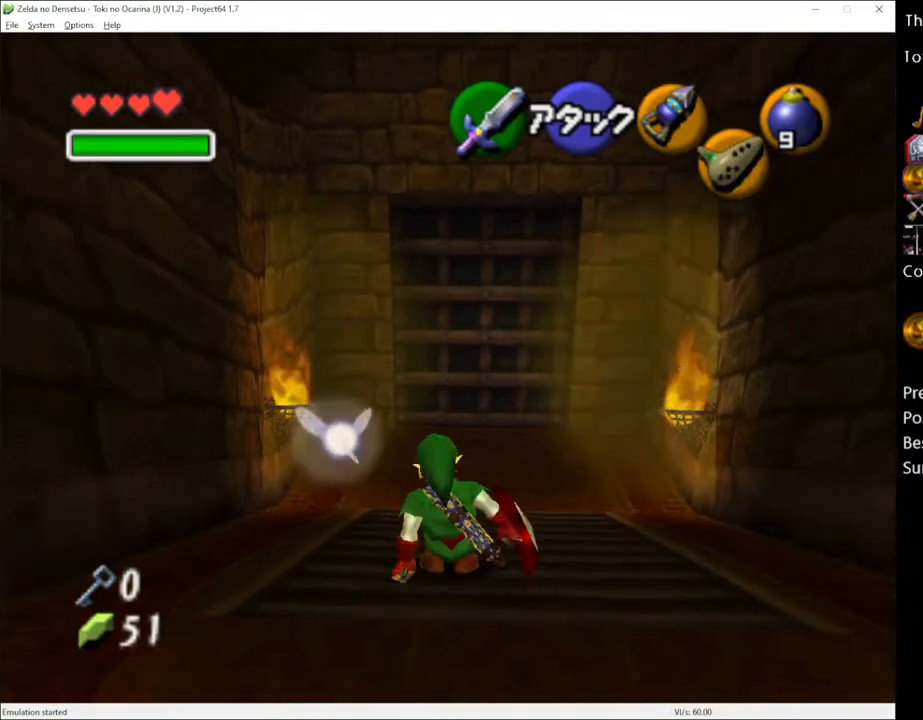
{"buttons": [], "left_stick": "up", "right_stick": "center", "events": [[50, "A", "down"], [217, "A", "up"]]}
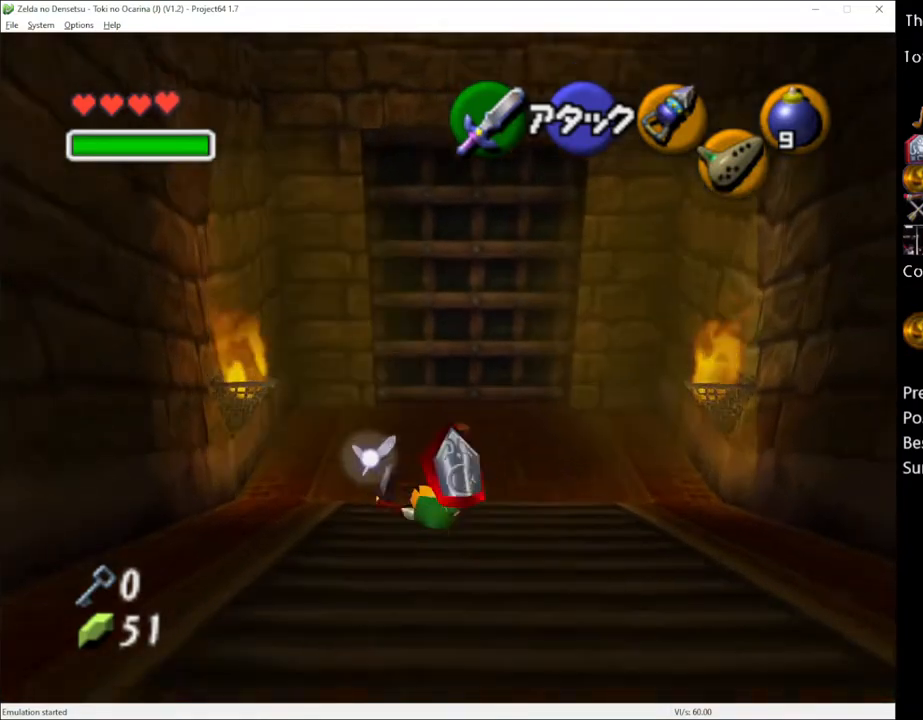
{"buttons": ["A"], "left_stick": "up", "right_stick": "center", "events": [[500, "A", "down"]]}
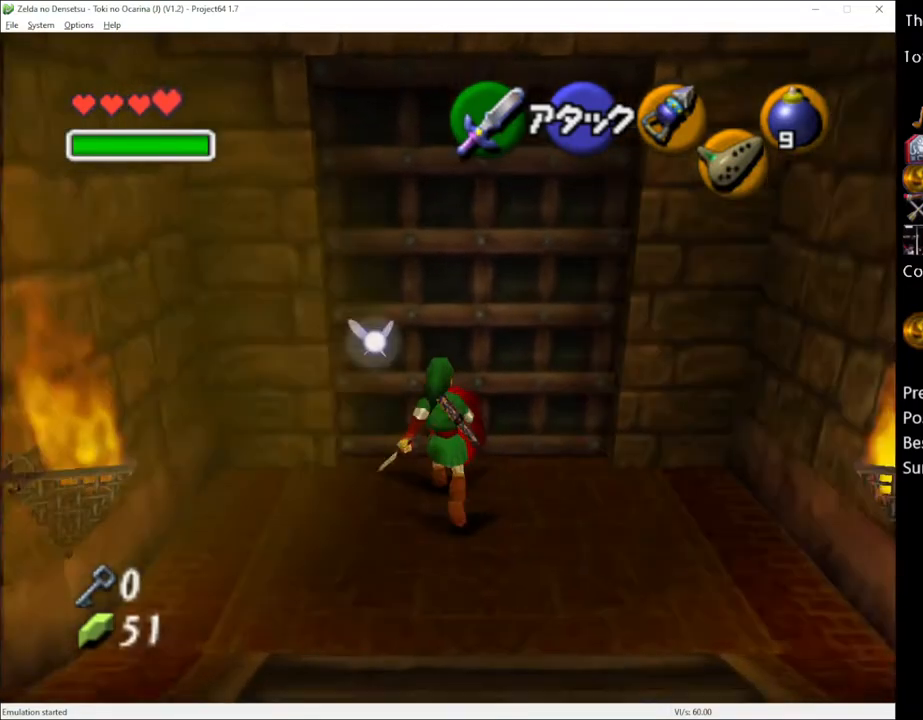
{"buttons": [], "left_stick": "up", "right_stick": "center", "events": [[67, "A", "up"], [117, "A", "down"], [200, "A", "up"], [267, "A", "down"], [350, "A", "up"]]}
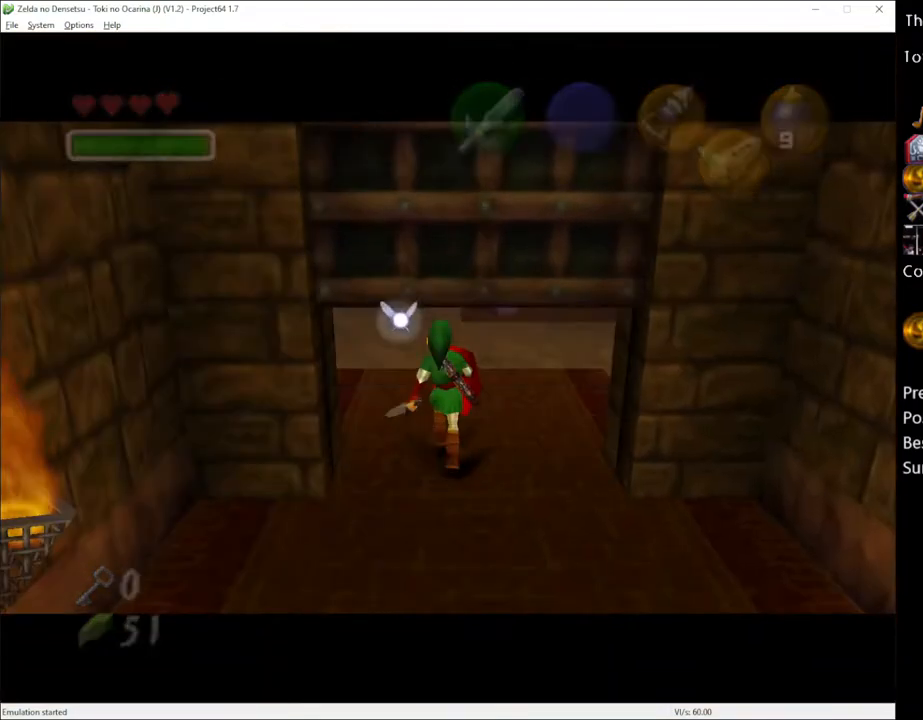
{"buttons": [], "left_stick": "up", "right_stick": "center", "events": []}
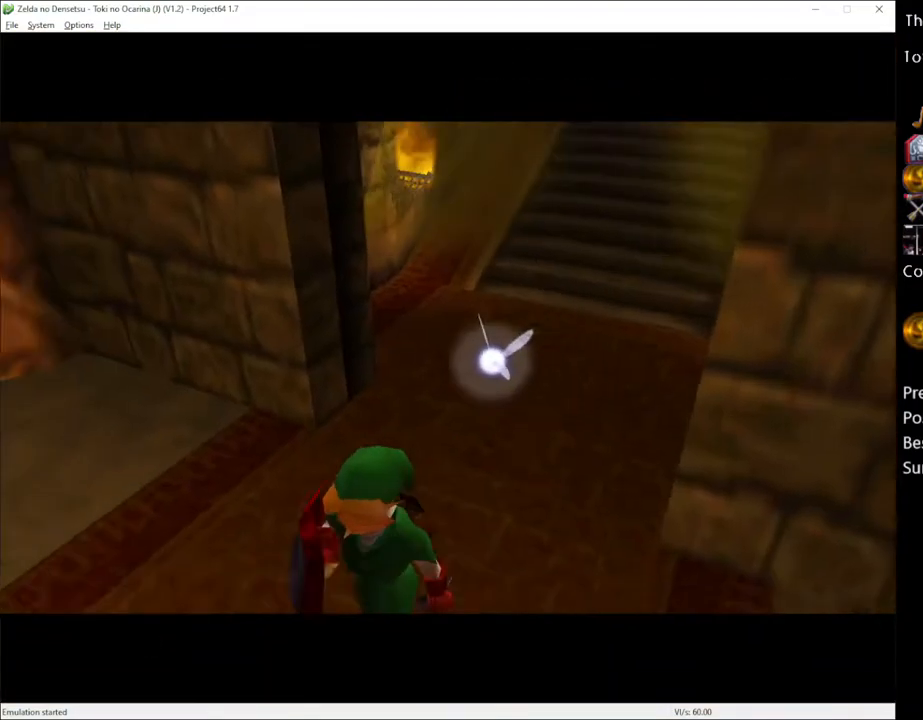
{"buttons": [], "left_stick": "up", "right_stick": "center", "events": []}
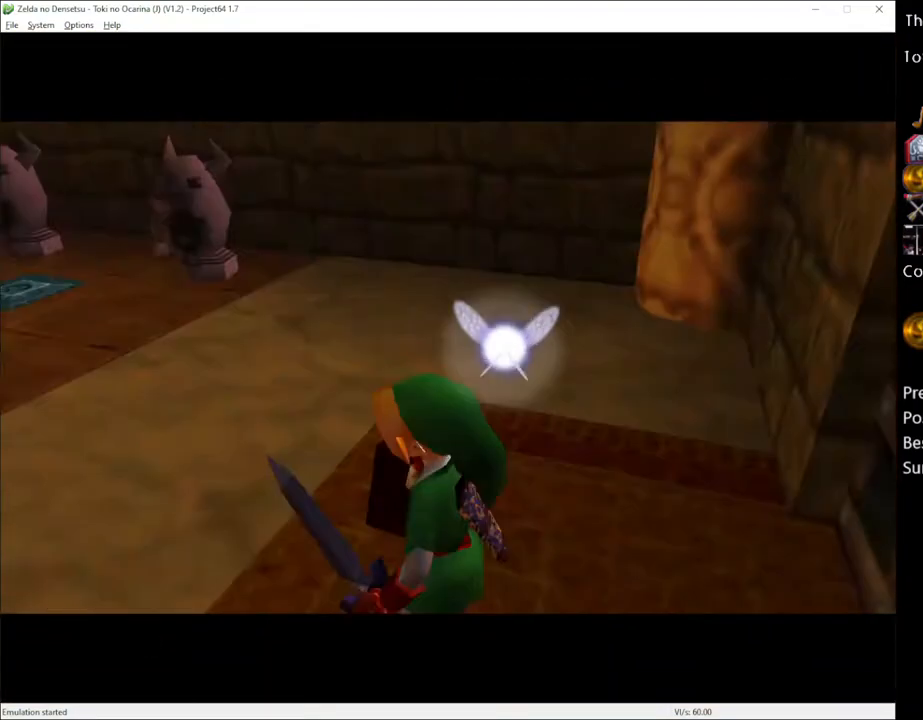
{"buttons": [], "left_stick": "up-right", "right_stick": "center", "events": [[467, "left_stick", "up-right"]]}
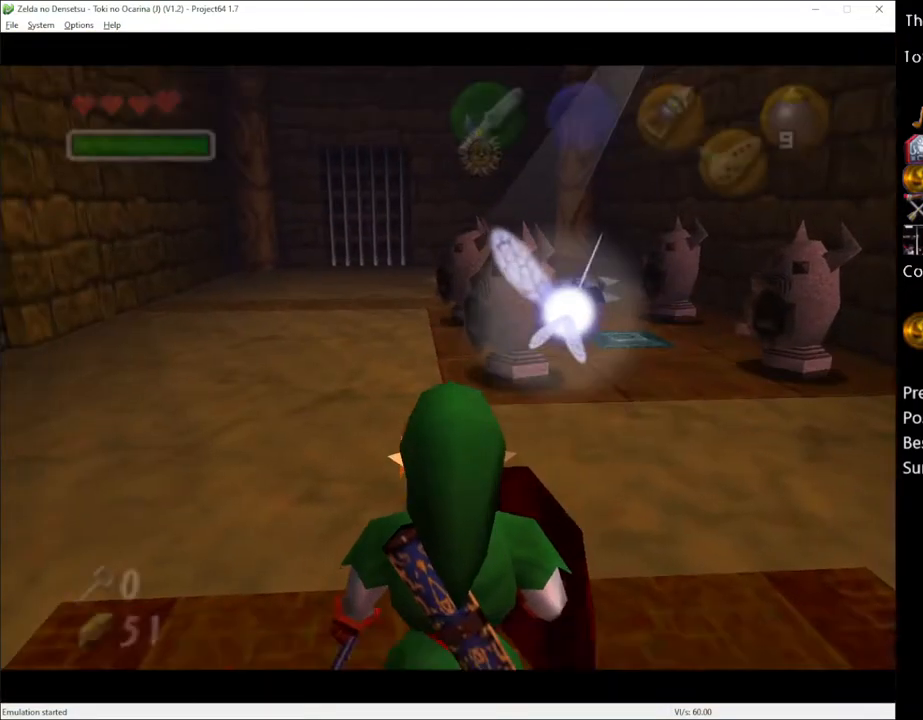
{"buttons": [], "left_stick": "up", "right_stick": "center", "events": [[333, "left_stick", "up"]]}
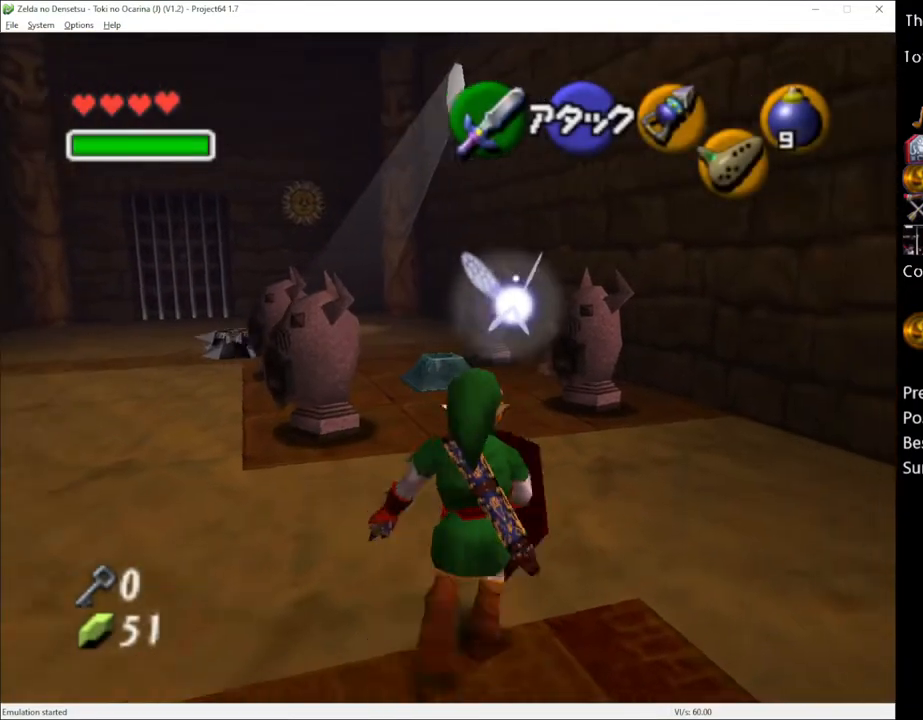
{"buttons": [], "left_stick": "up", "right_stick": "center", "events": []}
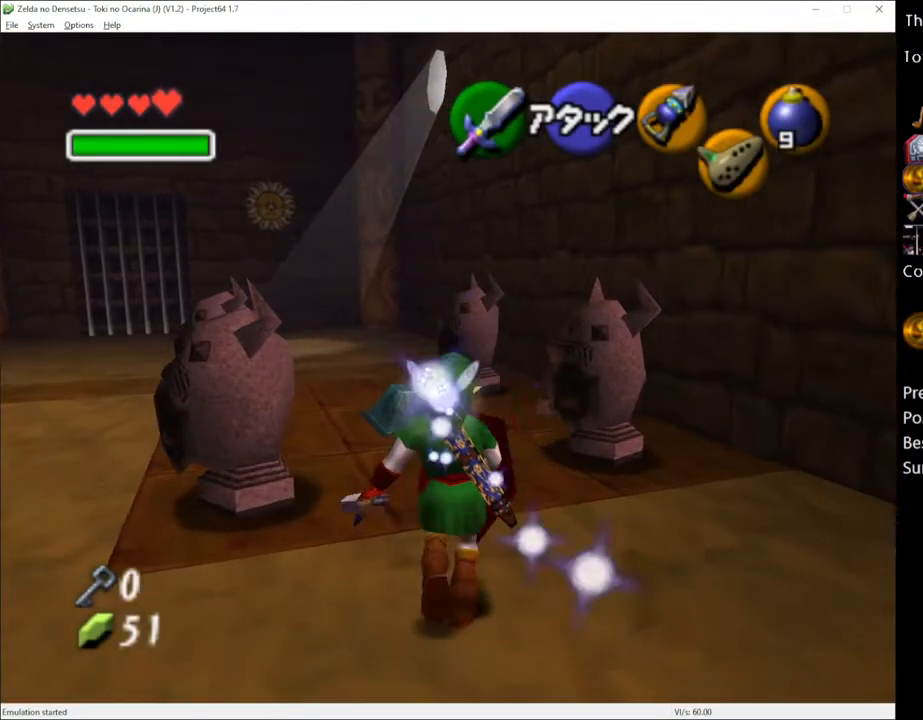
{"buttons": [], "left_stick": "up", "right_stick": "center", "events": [[117, "X", "down"], [217, "X", "up"]]}
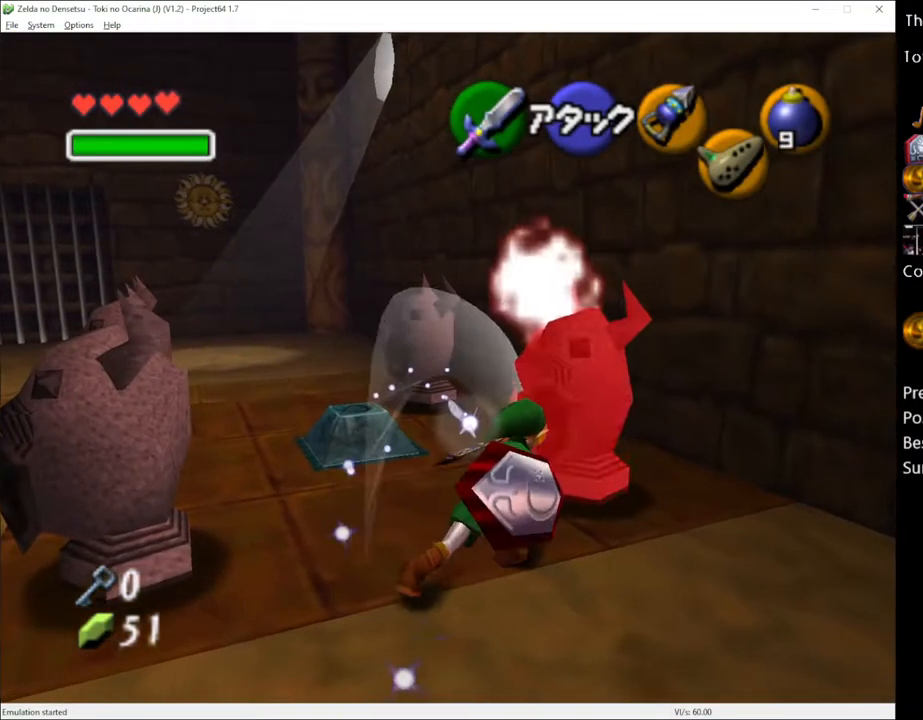
{"buttons": [], "left_stick": "up-left", "right_stick": "center", "events": [[67, "left_stick", "left"], [467, "left_stick", "up-left"]]}
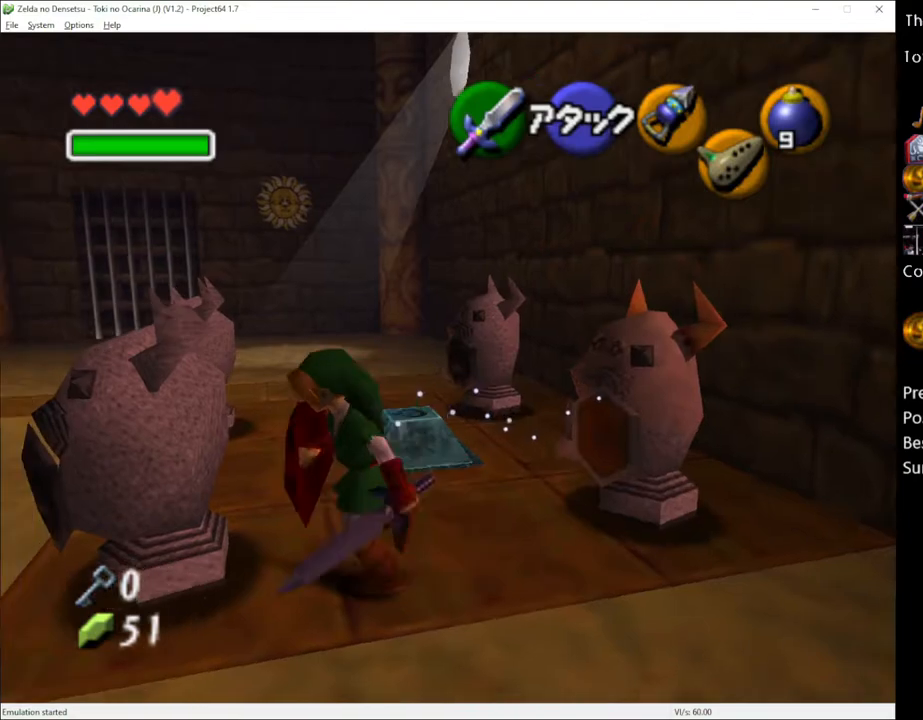
{"buttons": [], "left_stick": "up", "right_stick": "center", "events": [[67, "left_stick", "up"]]}
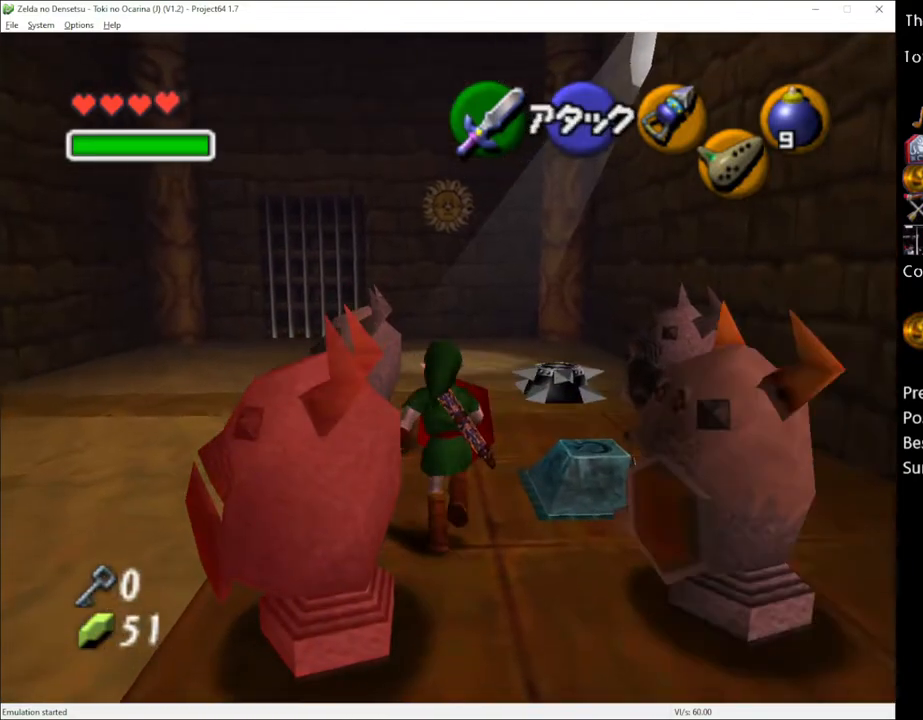
{"buttons": [], "left_stick": "up-right", "right_stick": "center", "events": [[33, "left_stick", "up-left"], [150, "left_stick", "up"], [400, "left_stick", "up-right"]]}